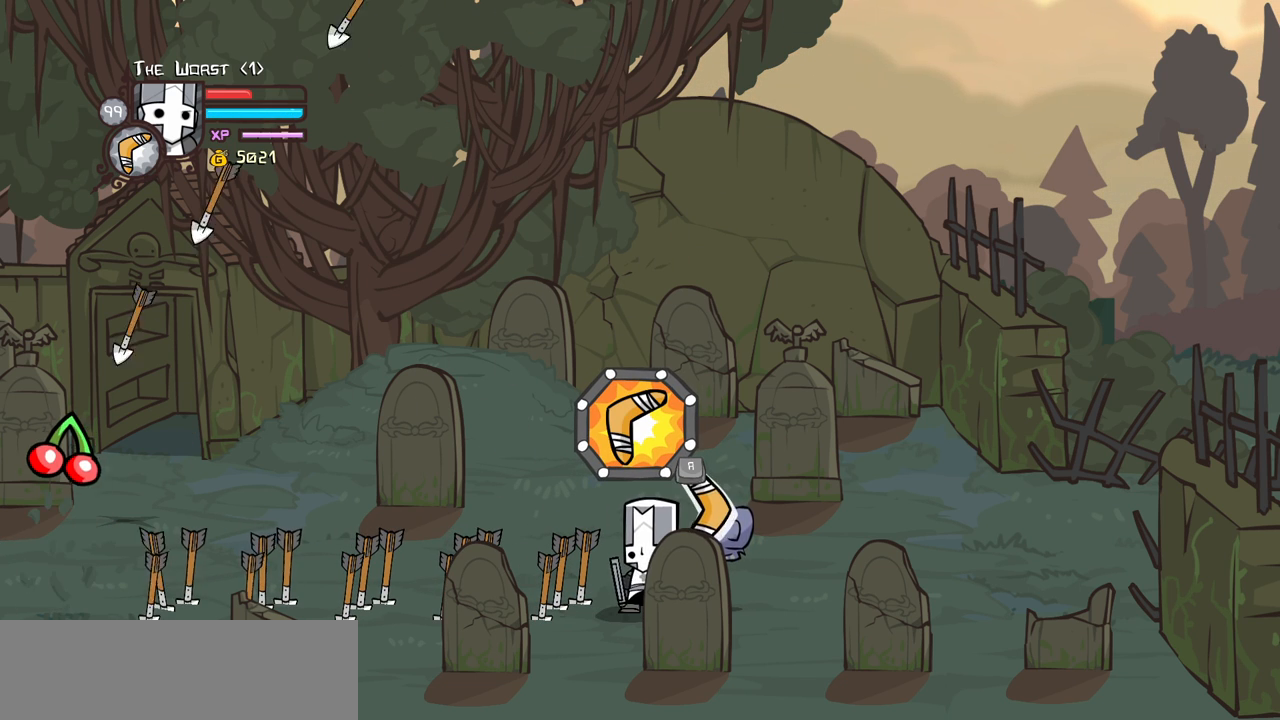
Gameplay with keyboard; each line is a JSON object with the keys held at the frame after it. "events" lists presses ("down") and releases ("up") of "block", "down", "heavy", "item", "iteml", "itemr", "jump", "left", "light", "magic", "right" and "up" between this image and that frame as [ms after this image, input, new state], when the widget could be followed in between. No other keys are recorded. Mouse input is not recorded. Key names are as the overlay labels them; some are game actions (e.g. jump) rather than physical keys.
{"keys": [], "events": [[150, "item", "up"]]}
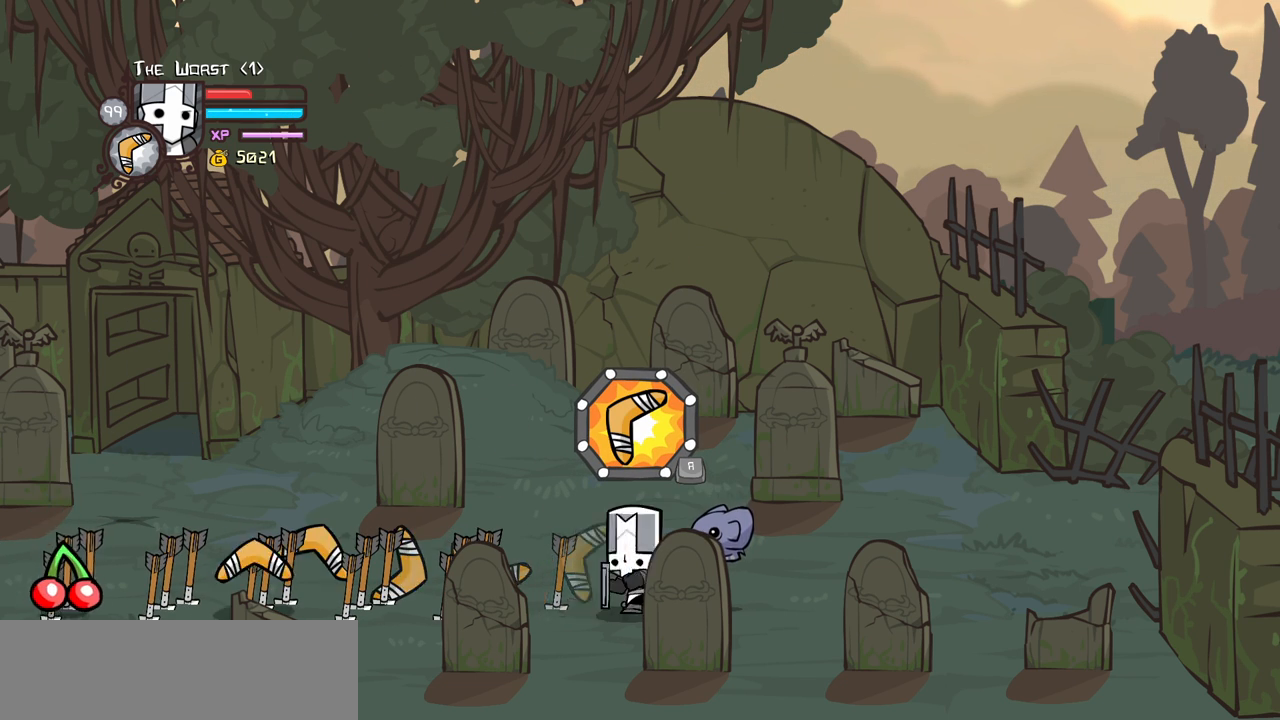
{"keys": ["right"], "events": [[33, "right", "down"]]}
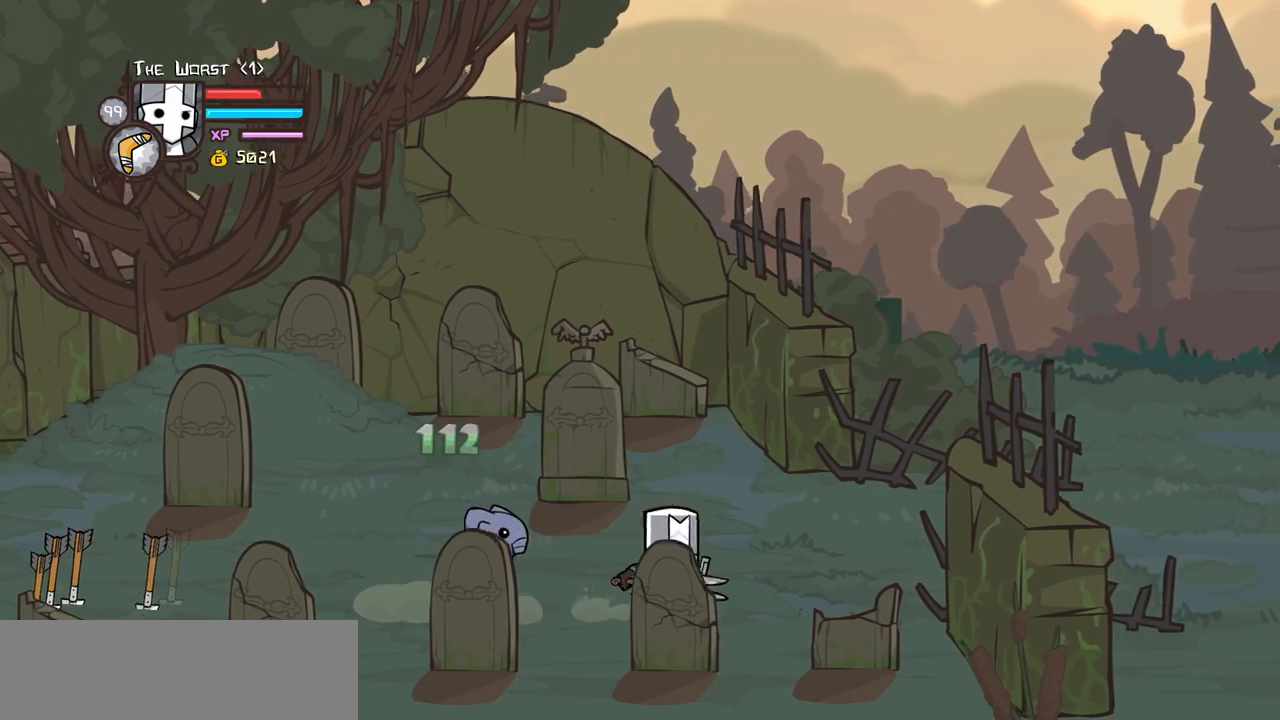
{"keys": ["right"], "events": [[283, "up", "down"], [416, "up", "up"]]}
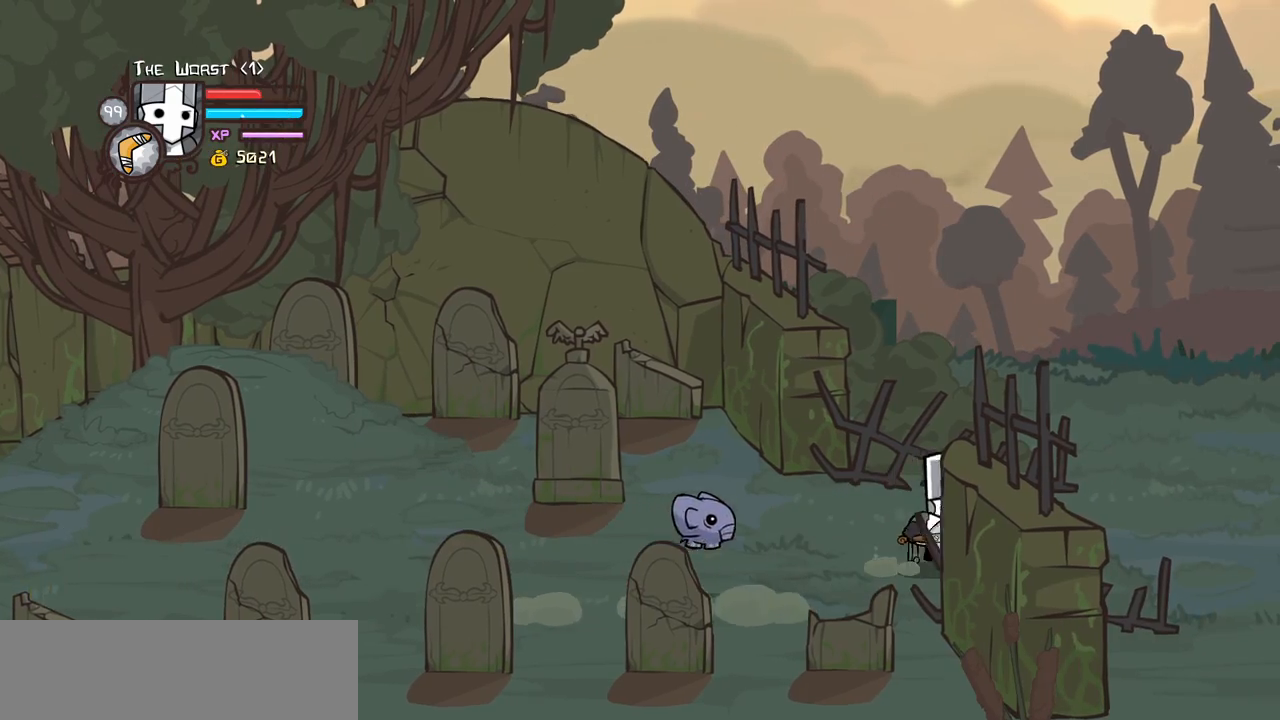
{"keys": ["right"], "events": []}
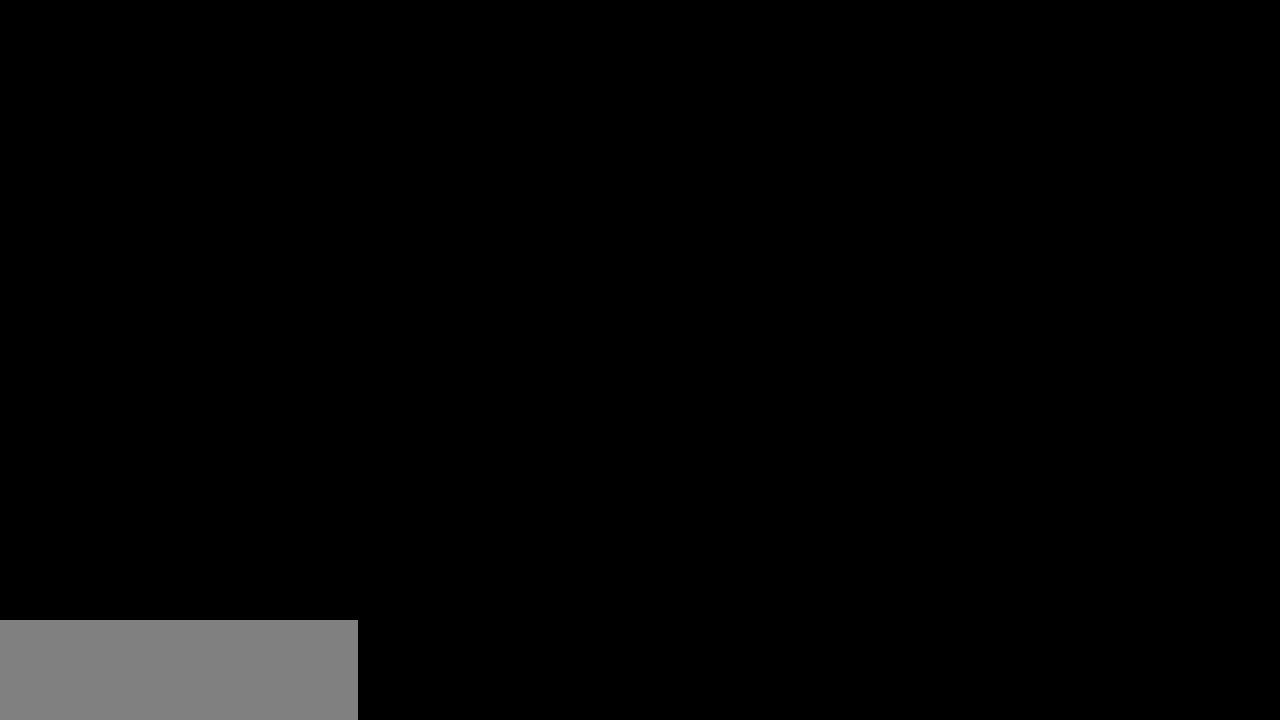
{"keys": ["left", "right"], "events": [[450, "left", "down"]]}
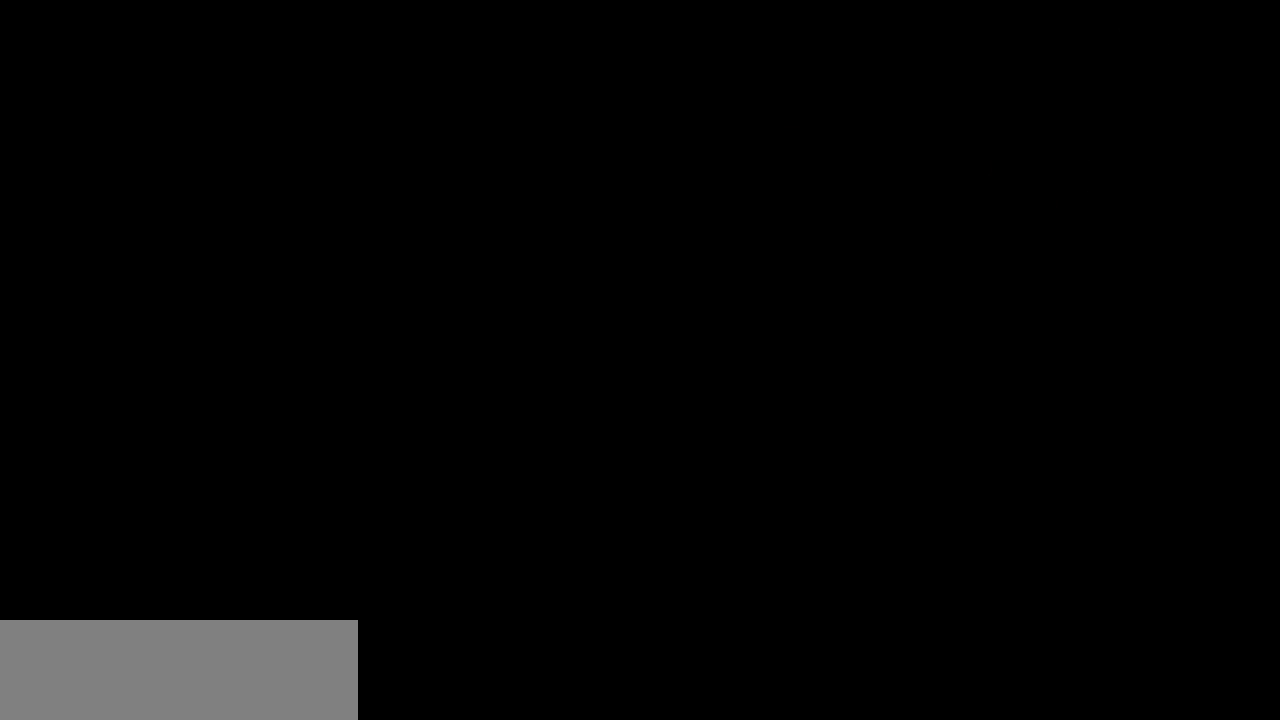
{"keys": ["left"], "events": [[33, "right", "up"]]}
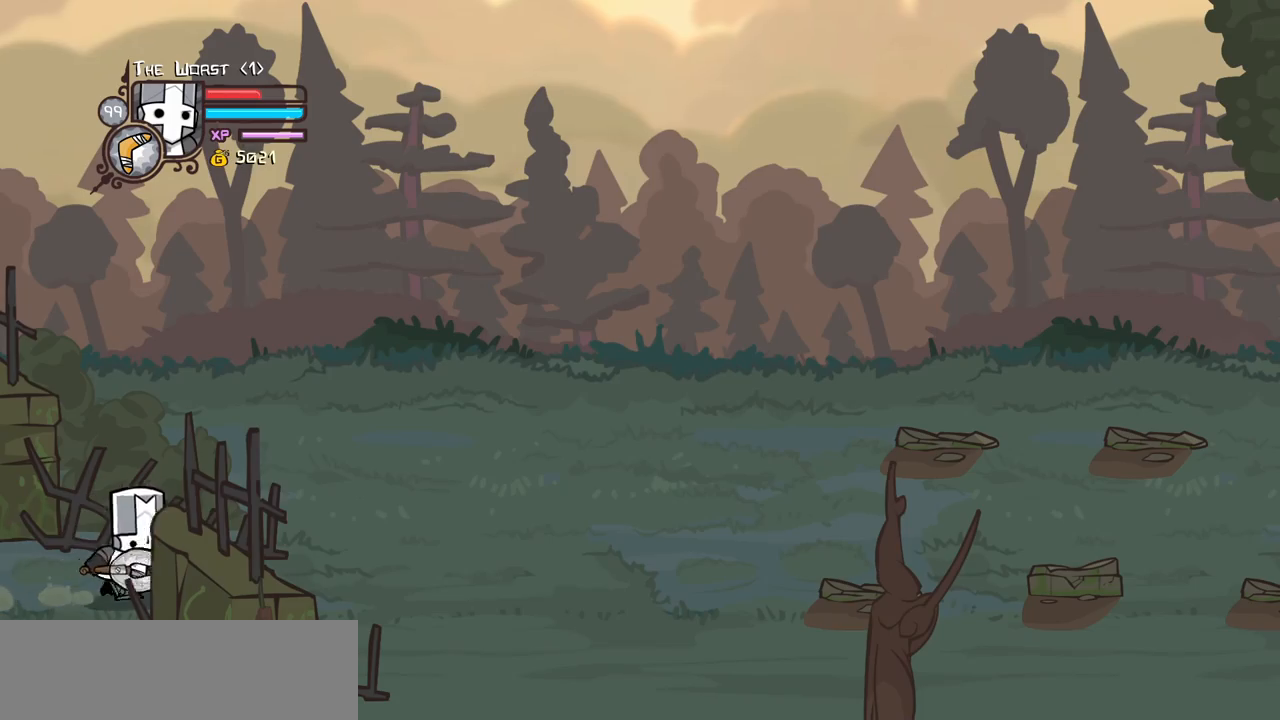
{"keys": ["left"], "events": []}
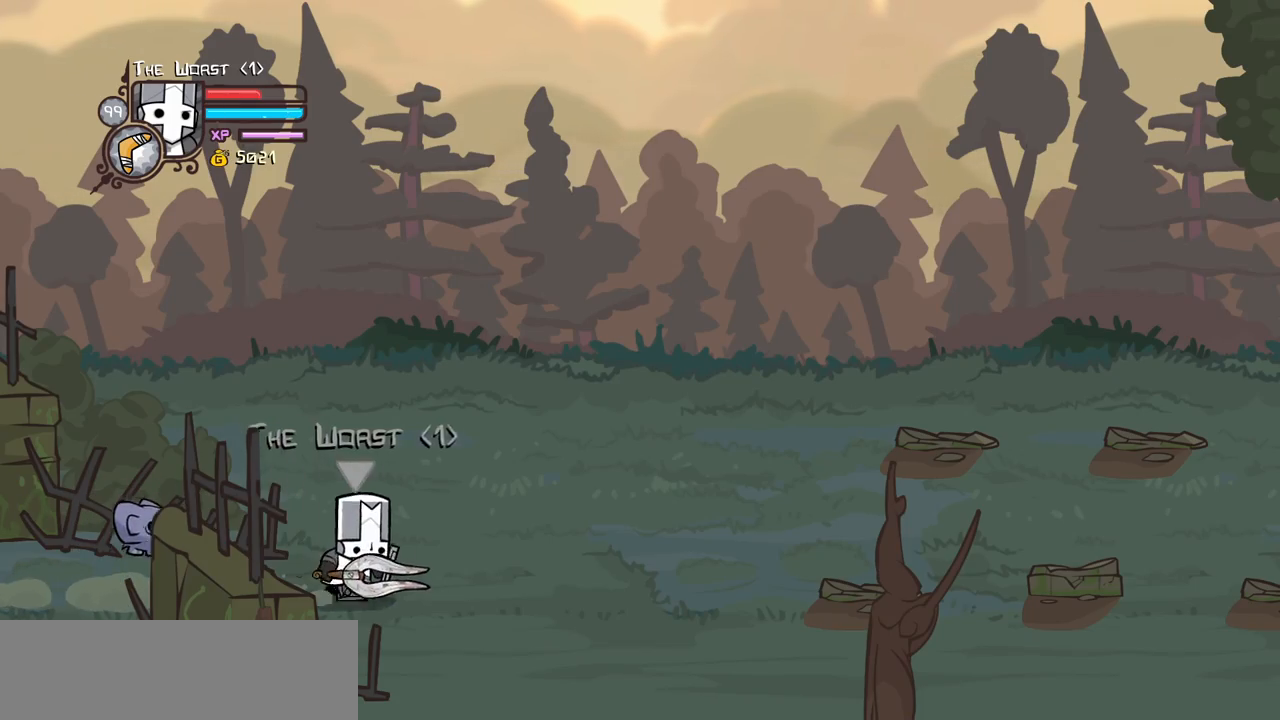
{"keys": ["left"], "events": []}
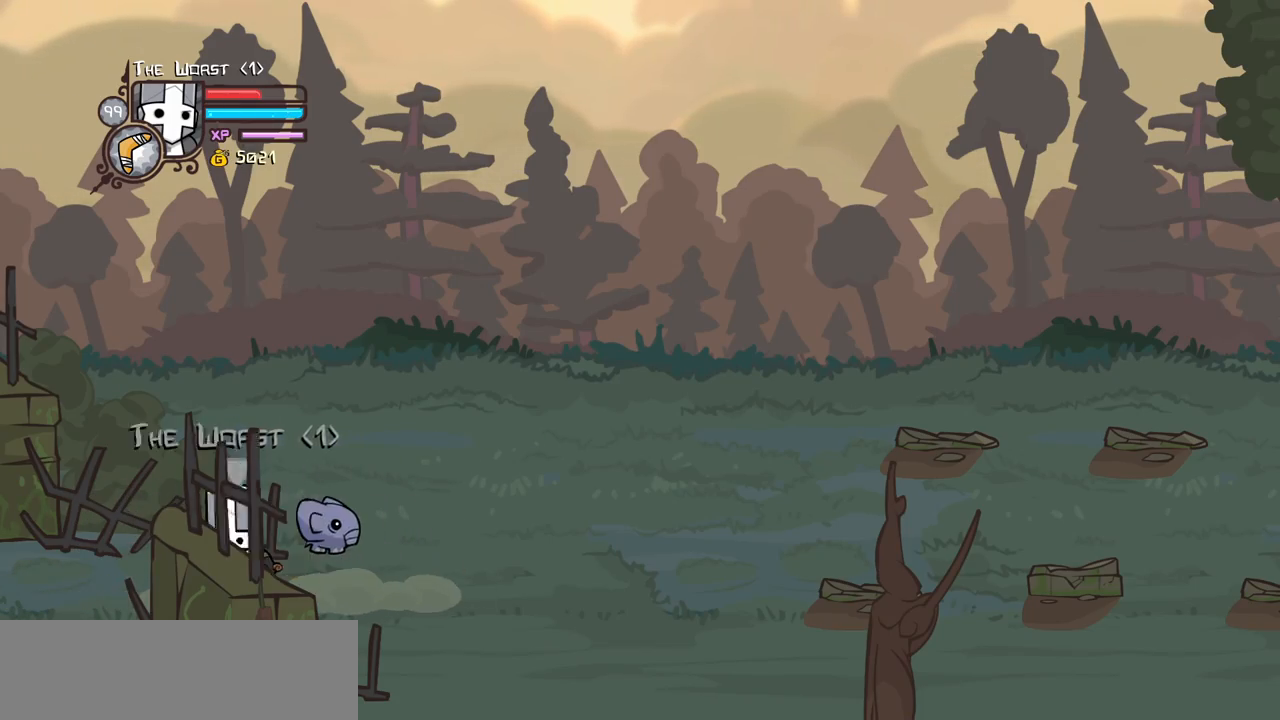
{"keys": ["left"], "events": []}
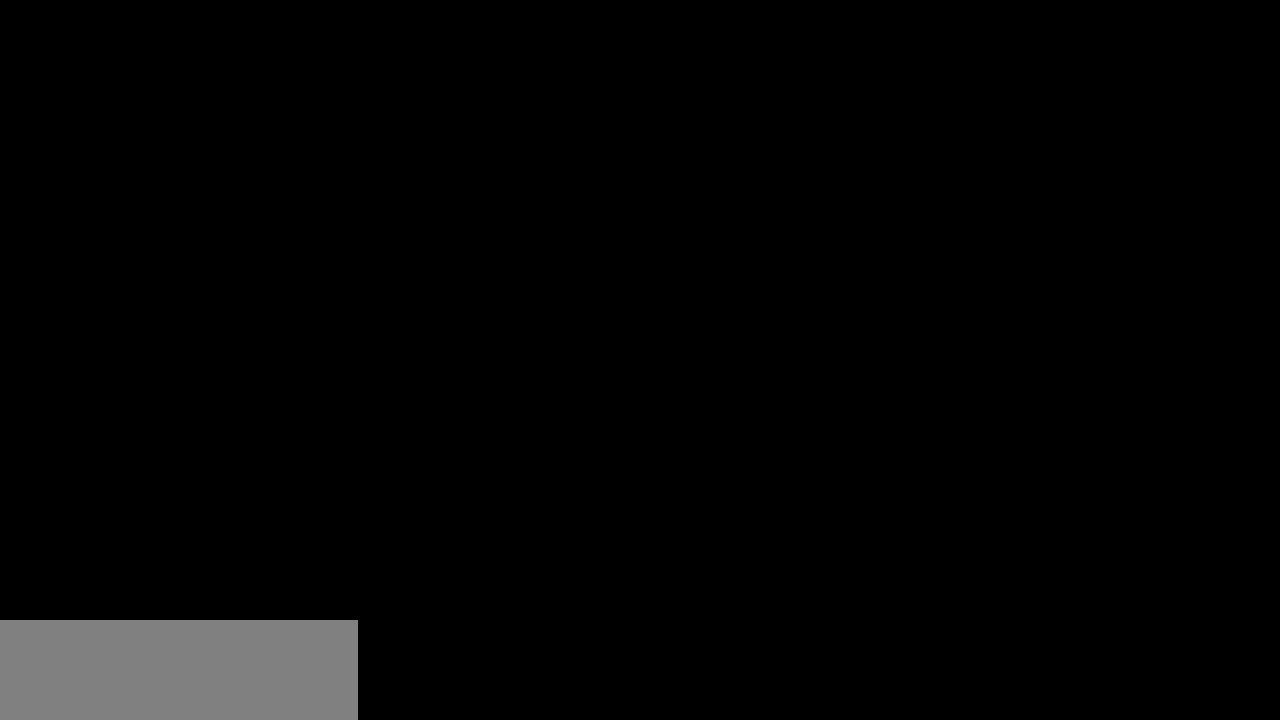
{"keys": ["left"], "events": []}
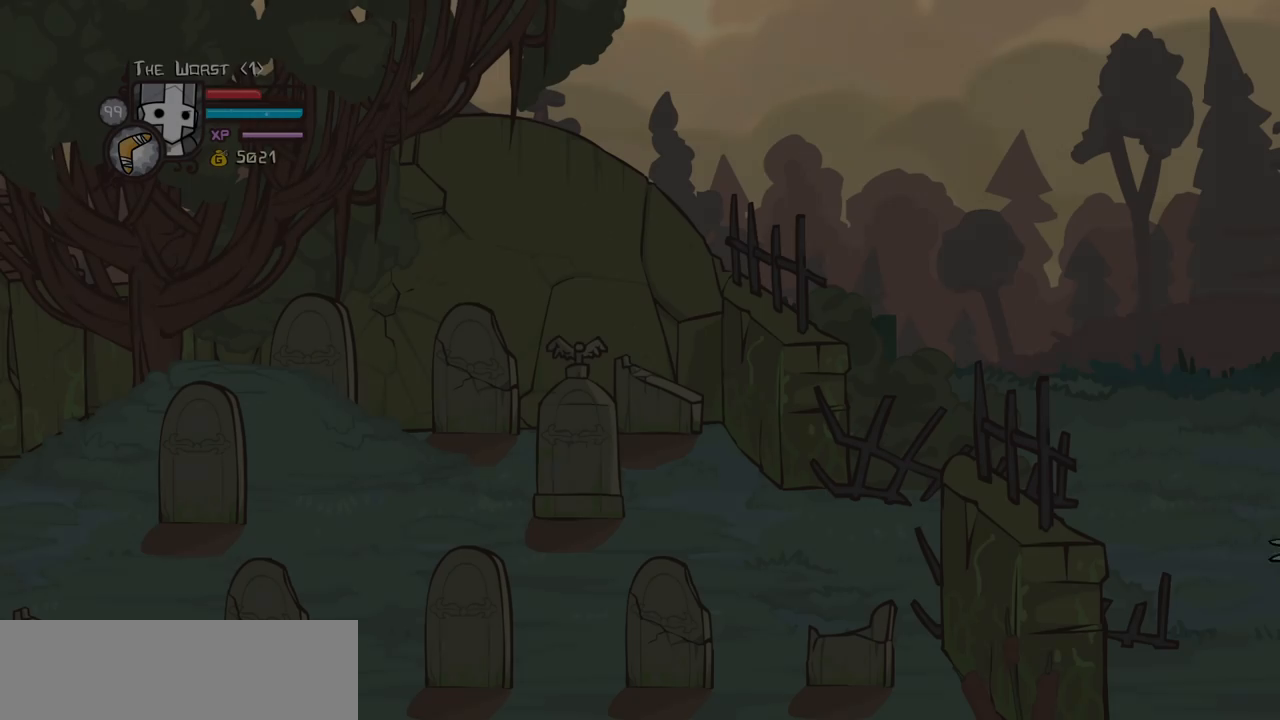
{"keys": ["left"], "events": []}
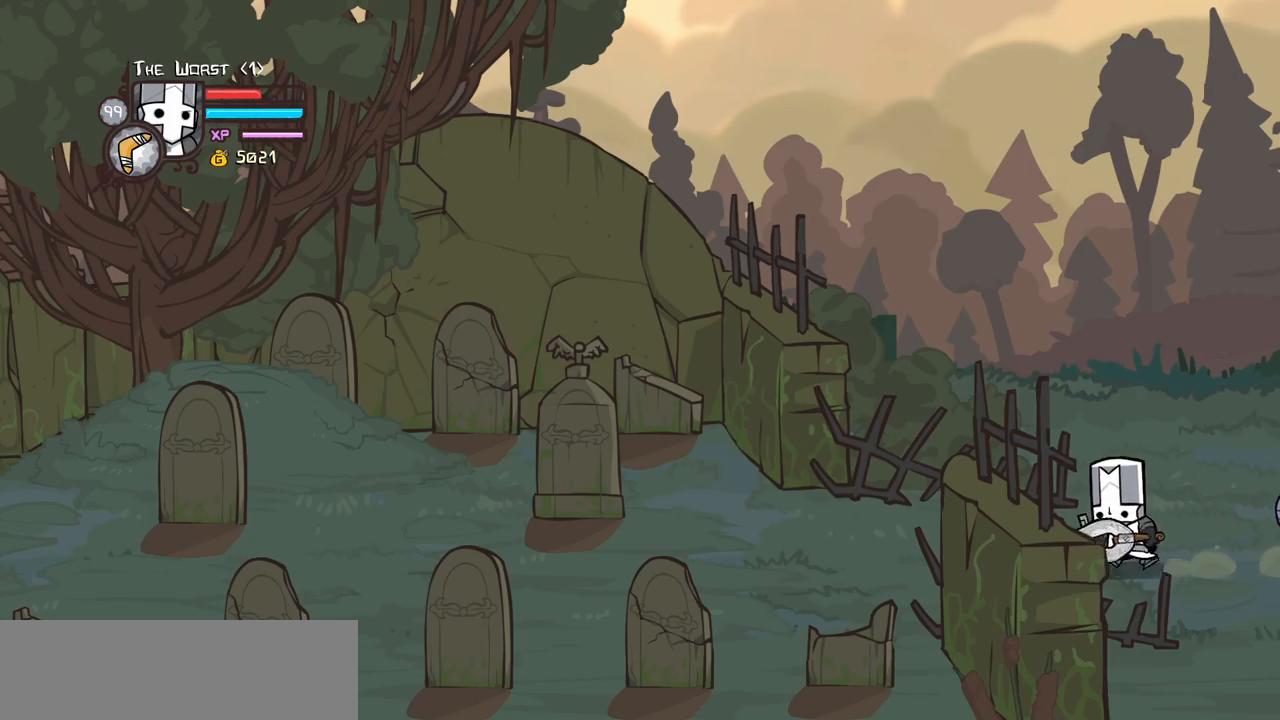
{"keys": ["left"], "events": []}
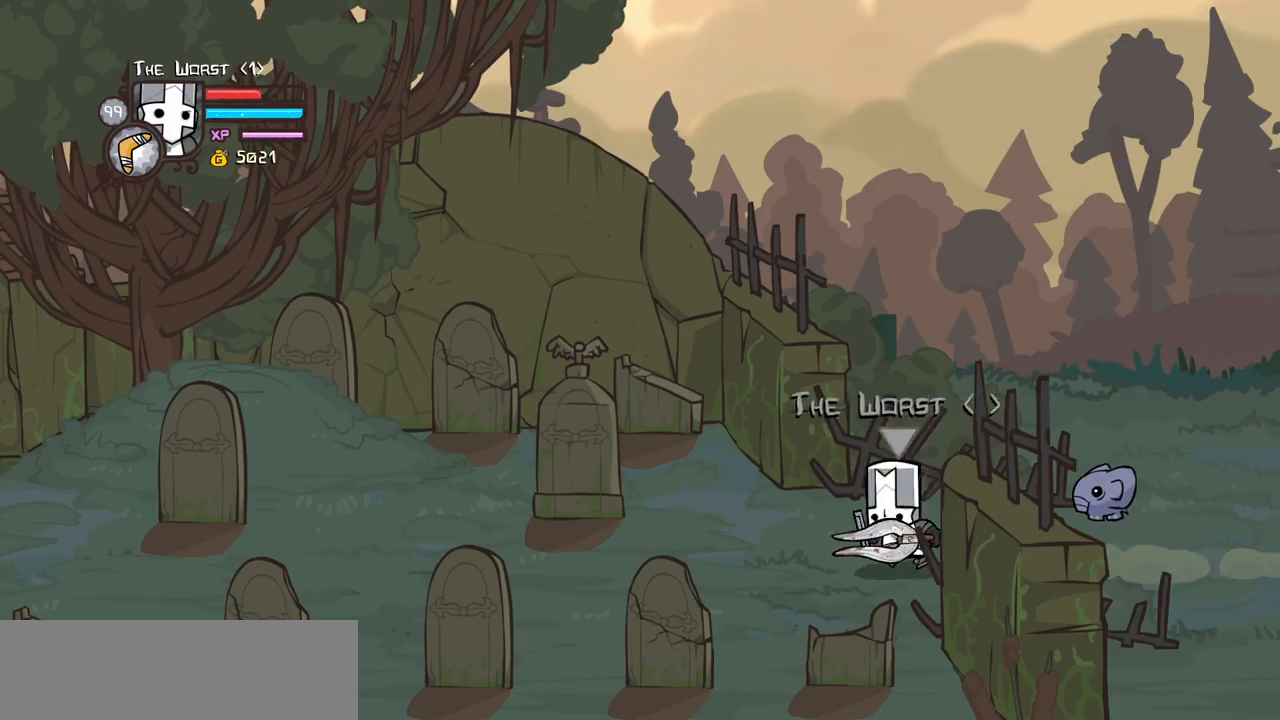
{"keys": ["left"], "events": [[250, "down", "down"], [333, "down", "up"]]}
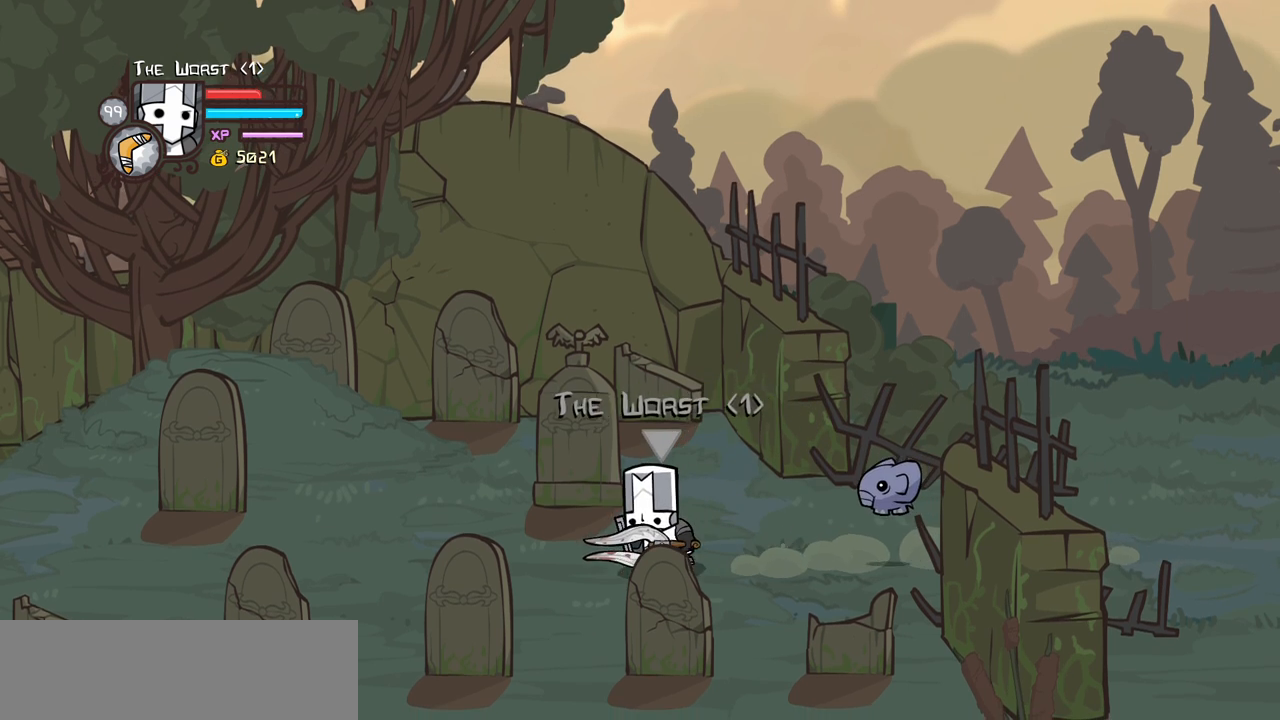
{"keys": ["block"], "events": [[116, "down", "down"], [266, "down", "up"], [316, "block", "down"], [350, "left", "up"]]}
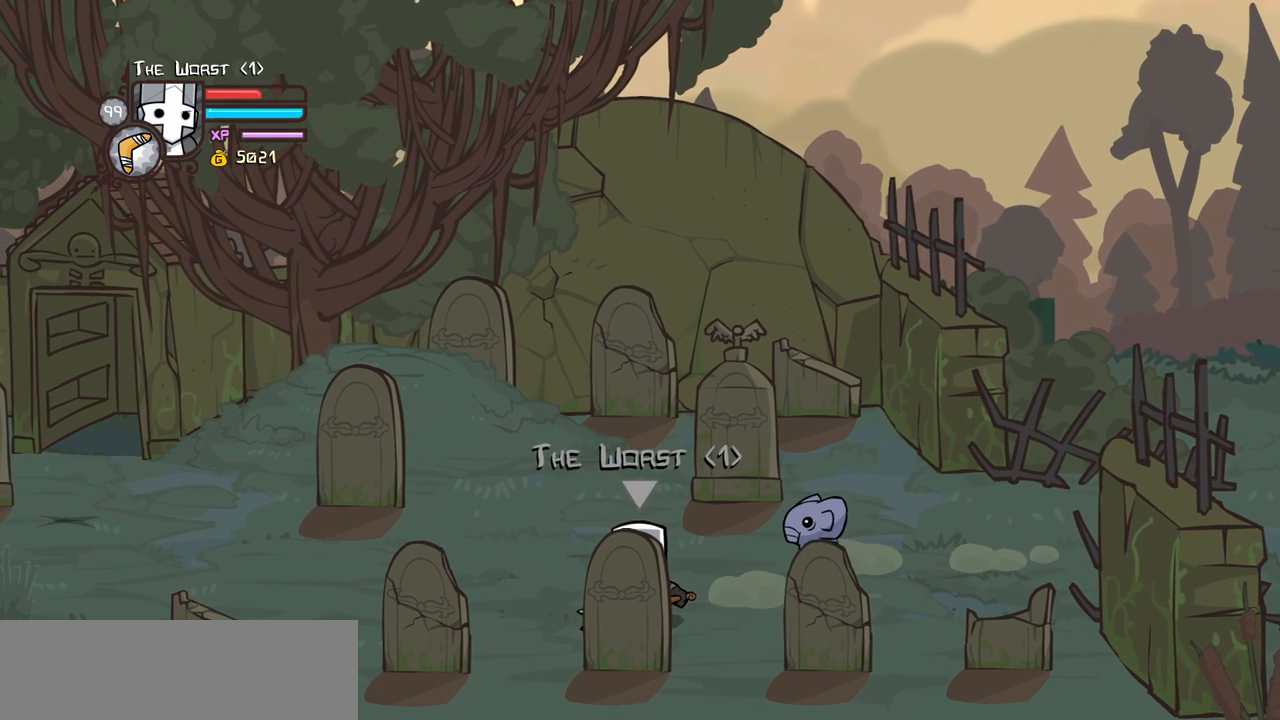
{"keys": ["block"], "events": [[83, "up", "down"], [133, "up", "up"], [316, "left", "down"], [416, "left", "up"]]}
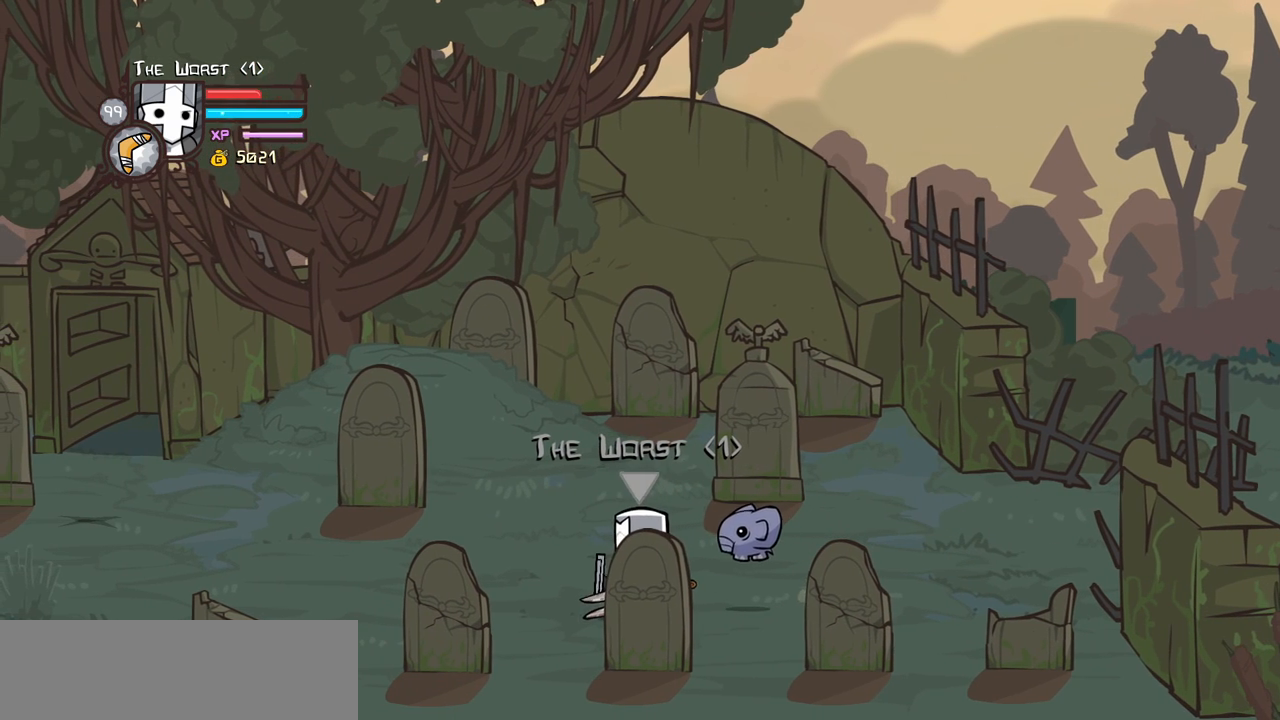
{"keys": ["heavy", "magic"], "events": [[250, "block", "up"], [333, "magic", "down"], [383, "heavy", "down"]]}
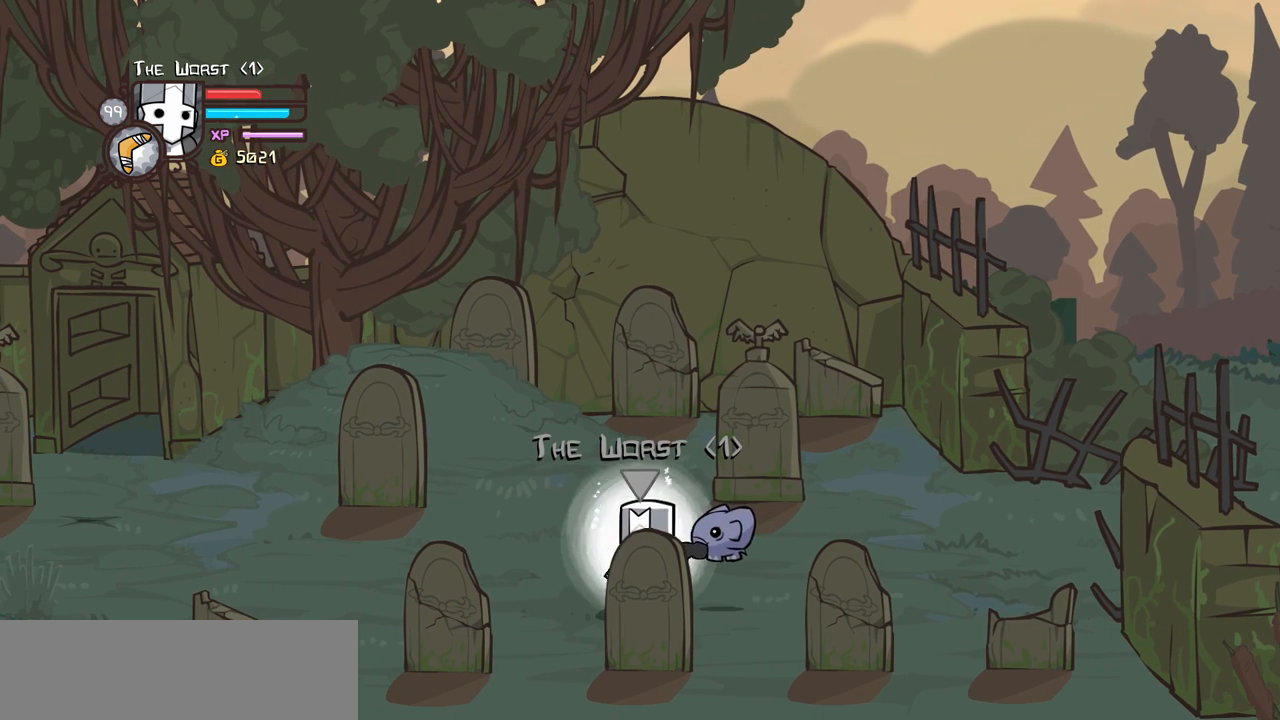
{"keys": [], "events": [[66, "heavy", "up"], [66, "magic", "up"]]}
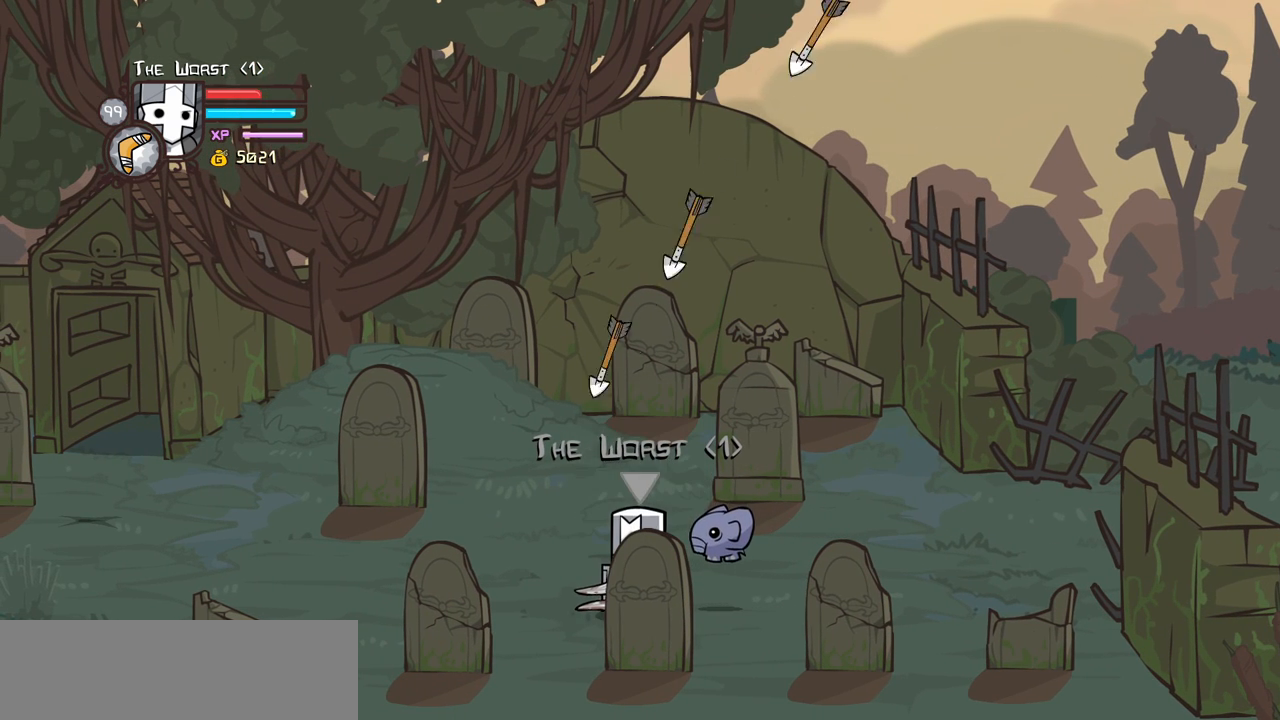
{"keys": [], "events": []}
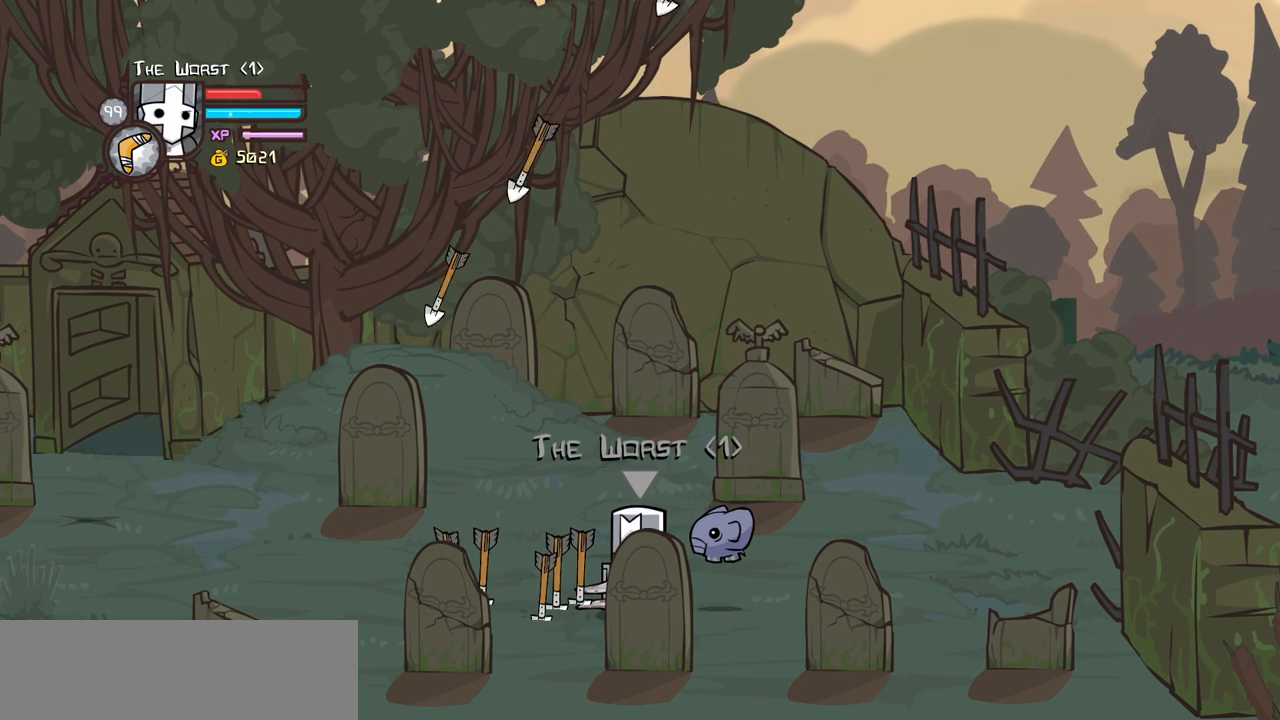
{"keys": [], "events": []}
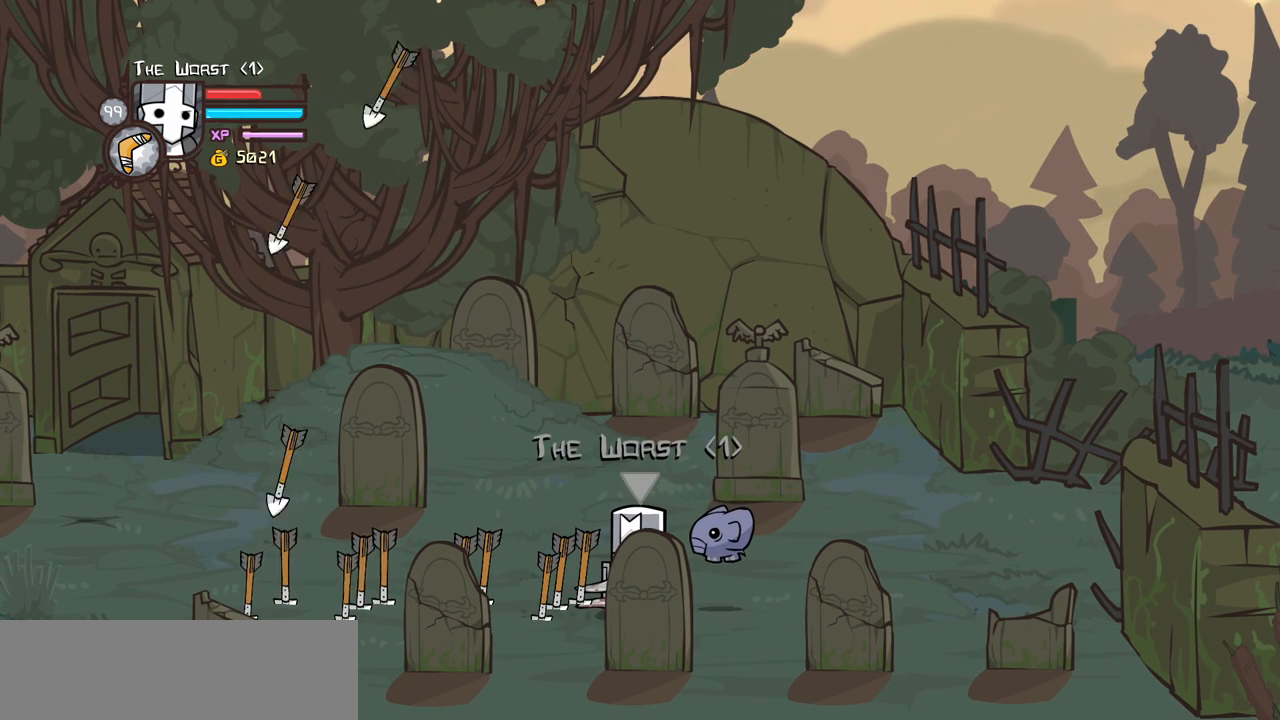
{"keys": ["item"], "events": [[400, "item", "down"]]}
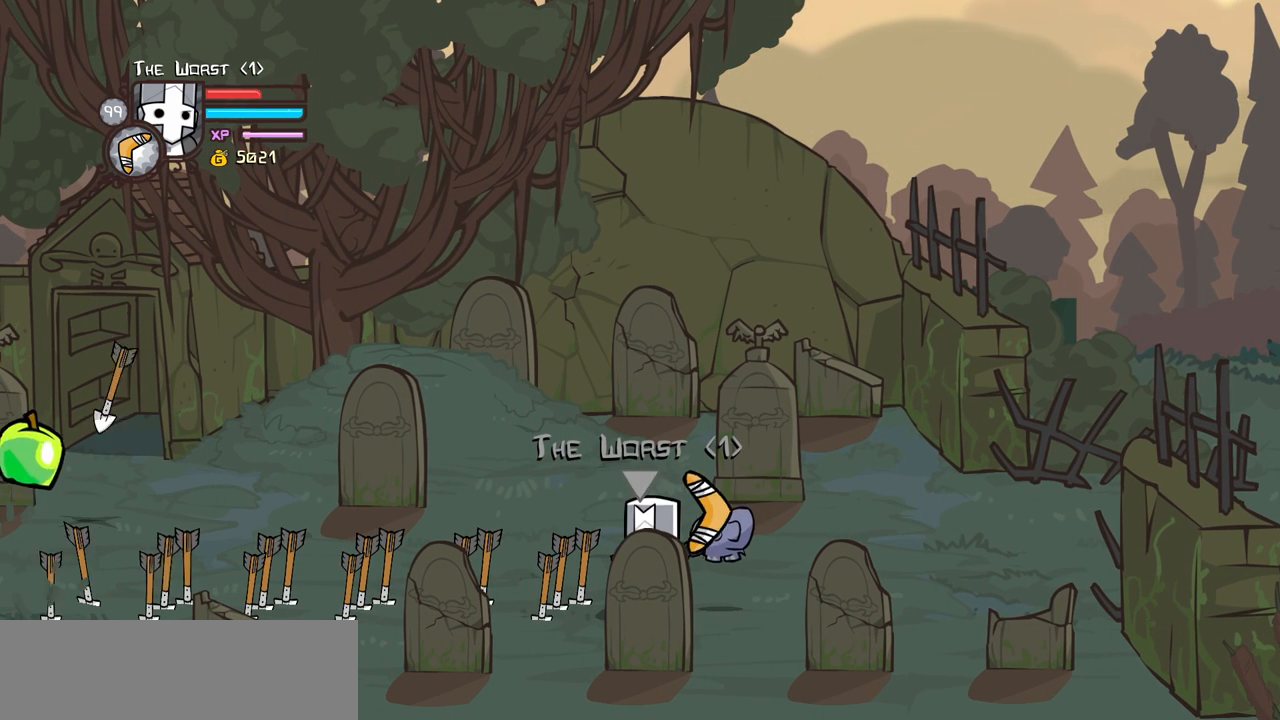
{"keys": ["item"], "events": []}
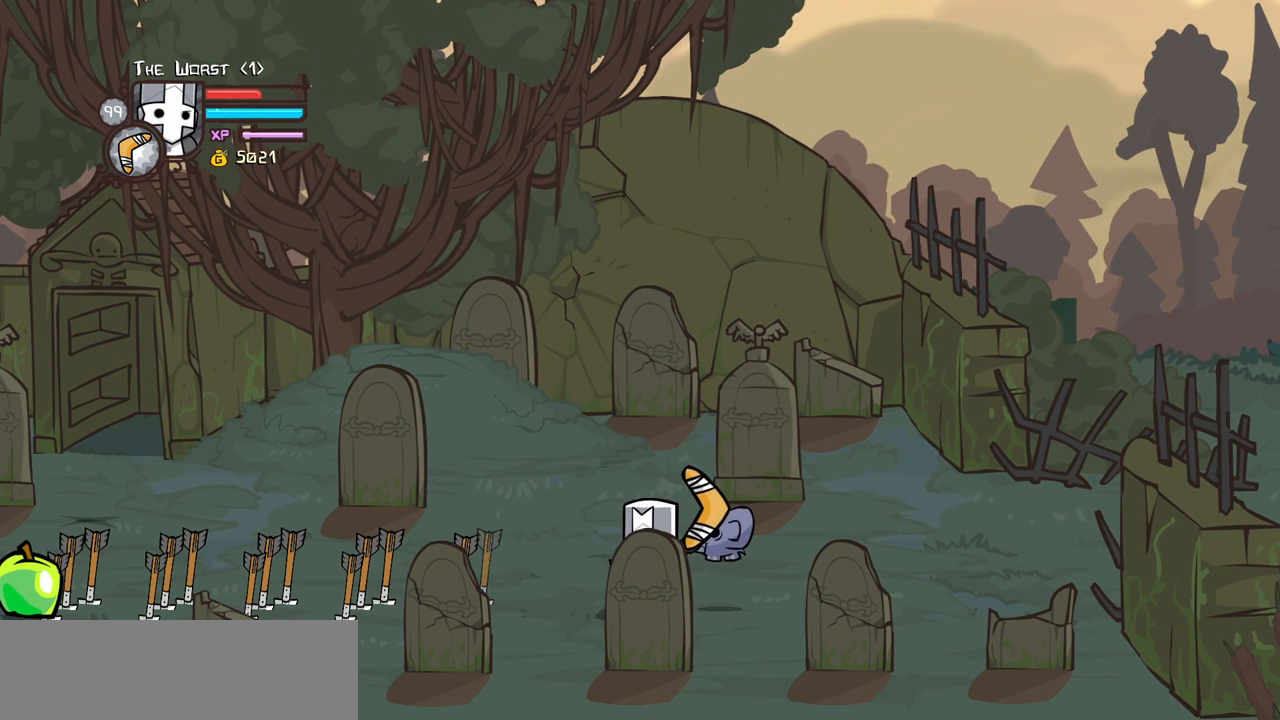
{"keys": ["right"], "events": [[200, "item", "up"], [383, "right", "down"]]}
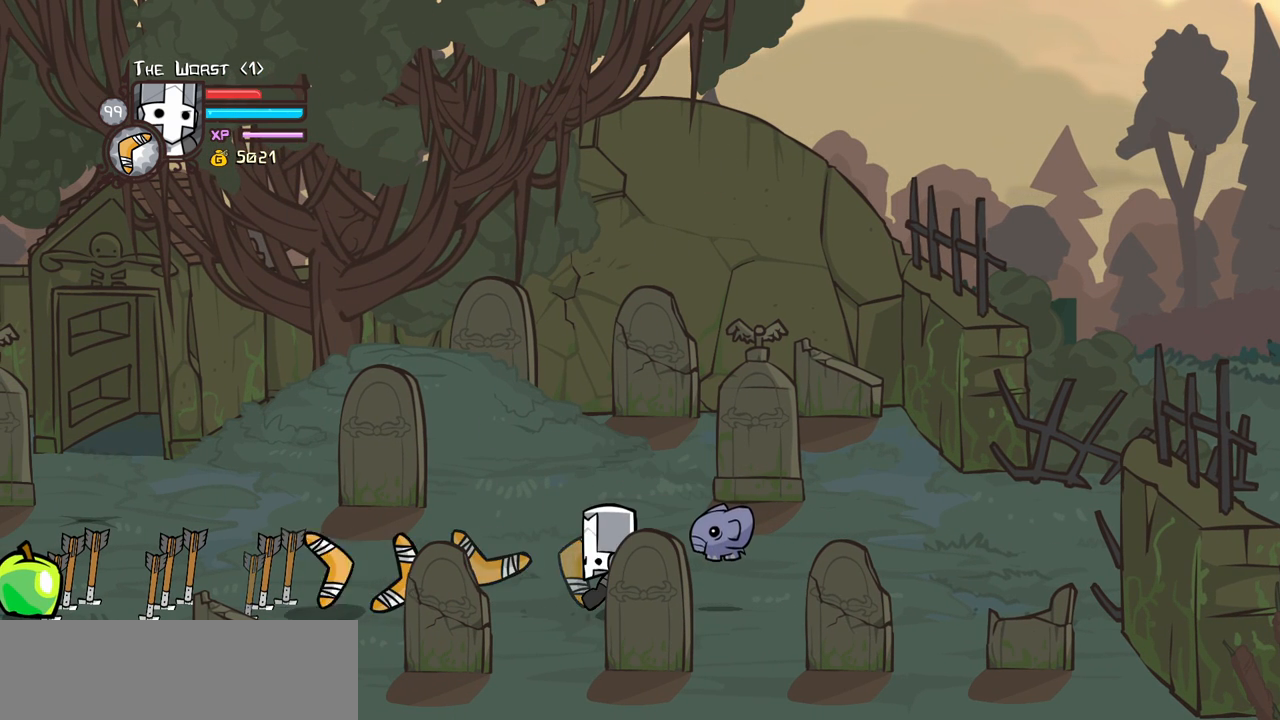
{"keys": ["right"], "events": []}
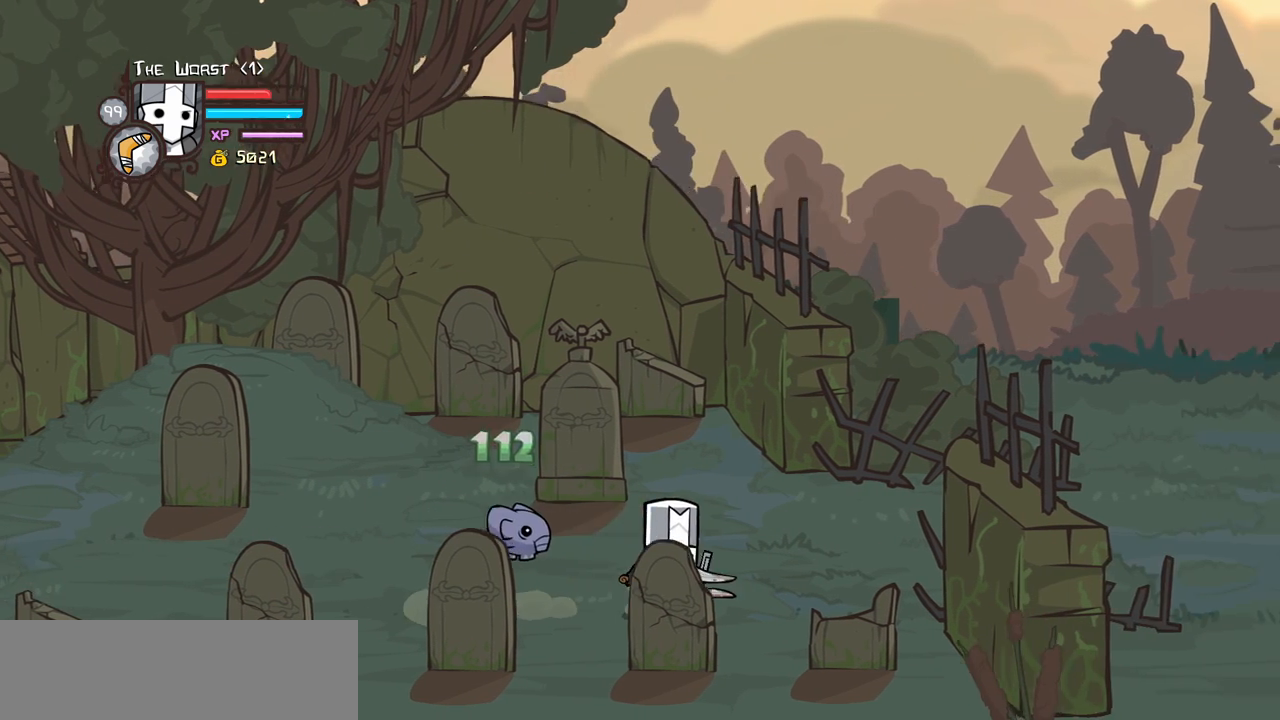
{"keys": ["right"], "events": [[133, "up", "down"], [283, "up", "up"]]}
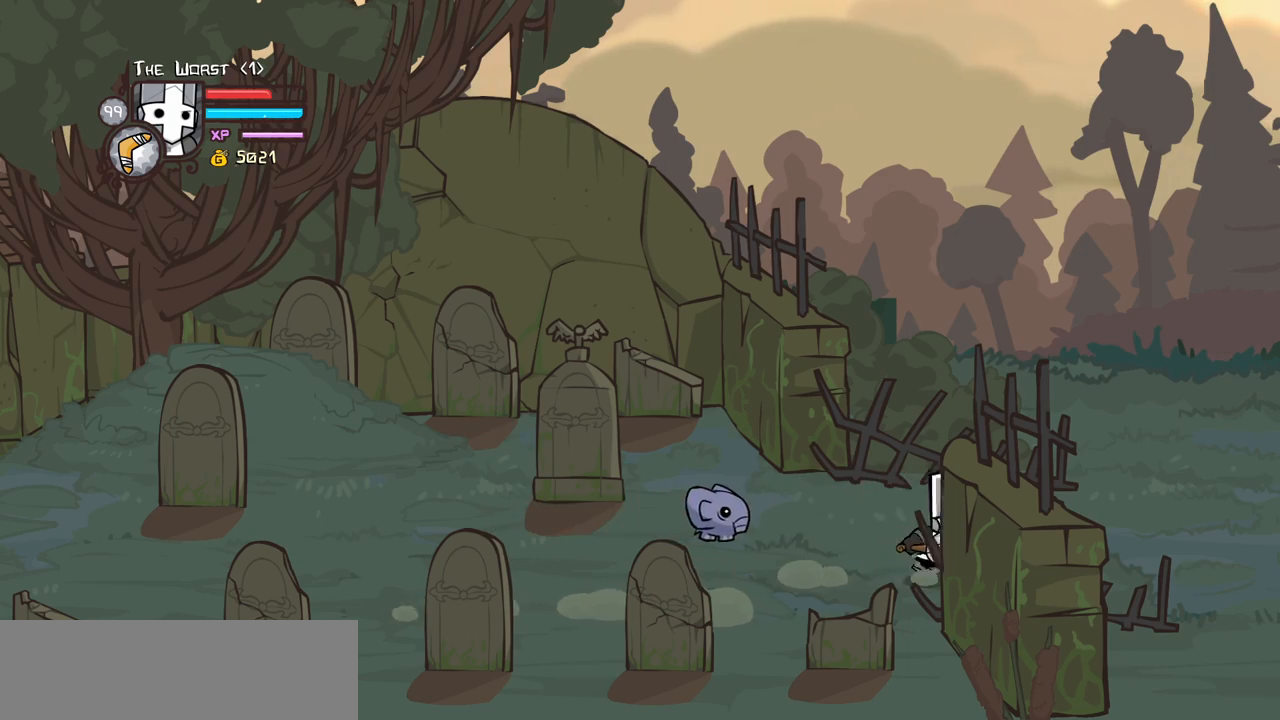
{"keys": ["right"], "events": []}
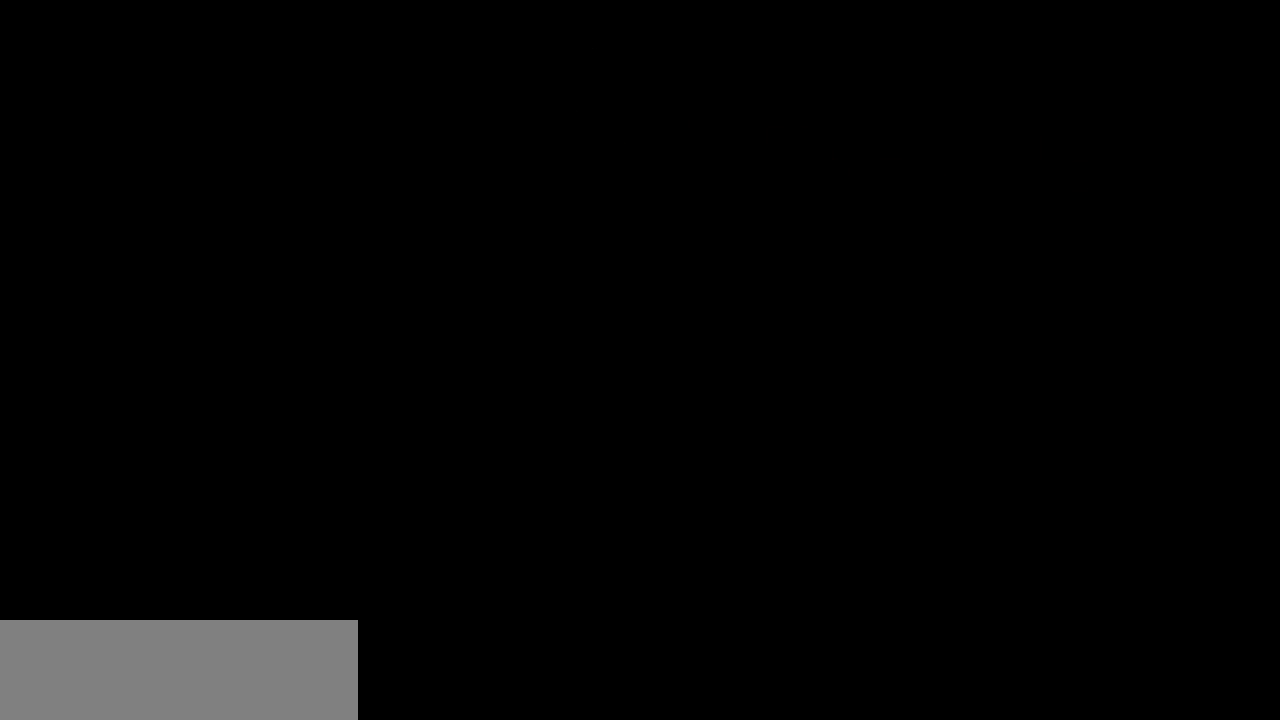
{"keys": ["left"], "events": [[116, "left", "down"], [216, "right", "up"]]}
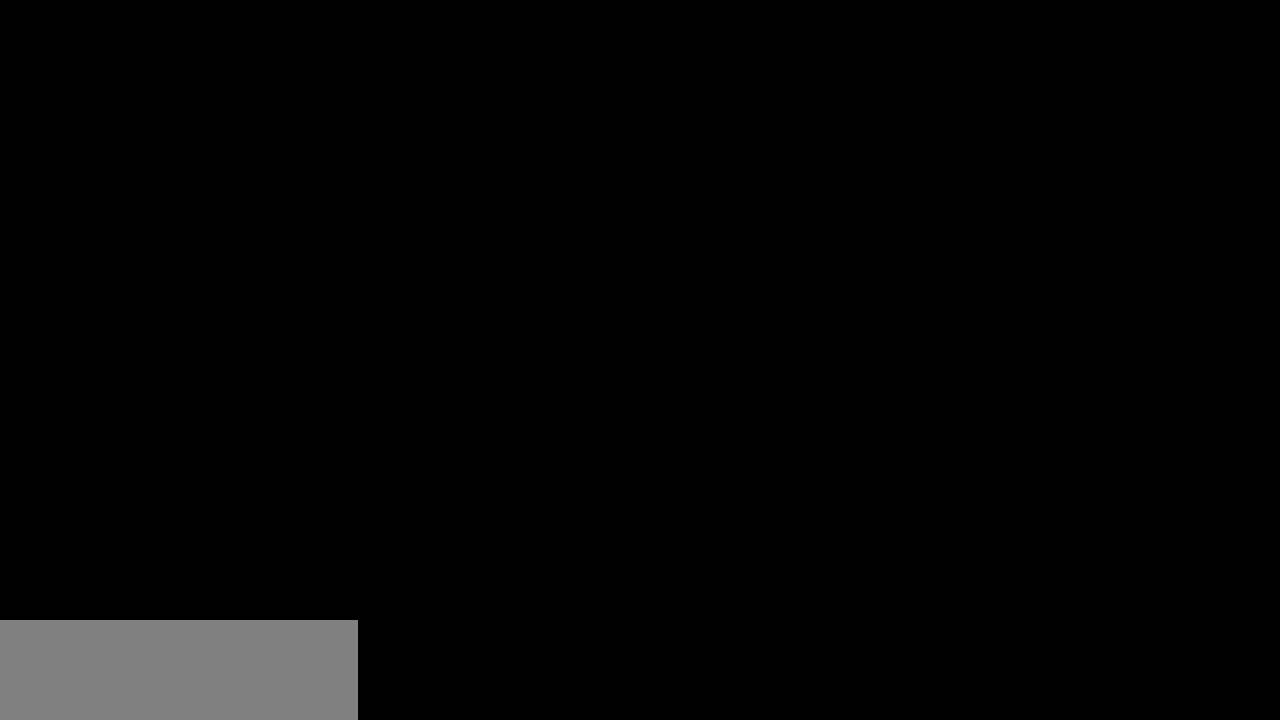
{"keys": ["left"], "events": []}
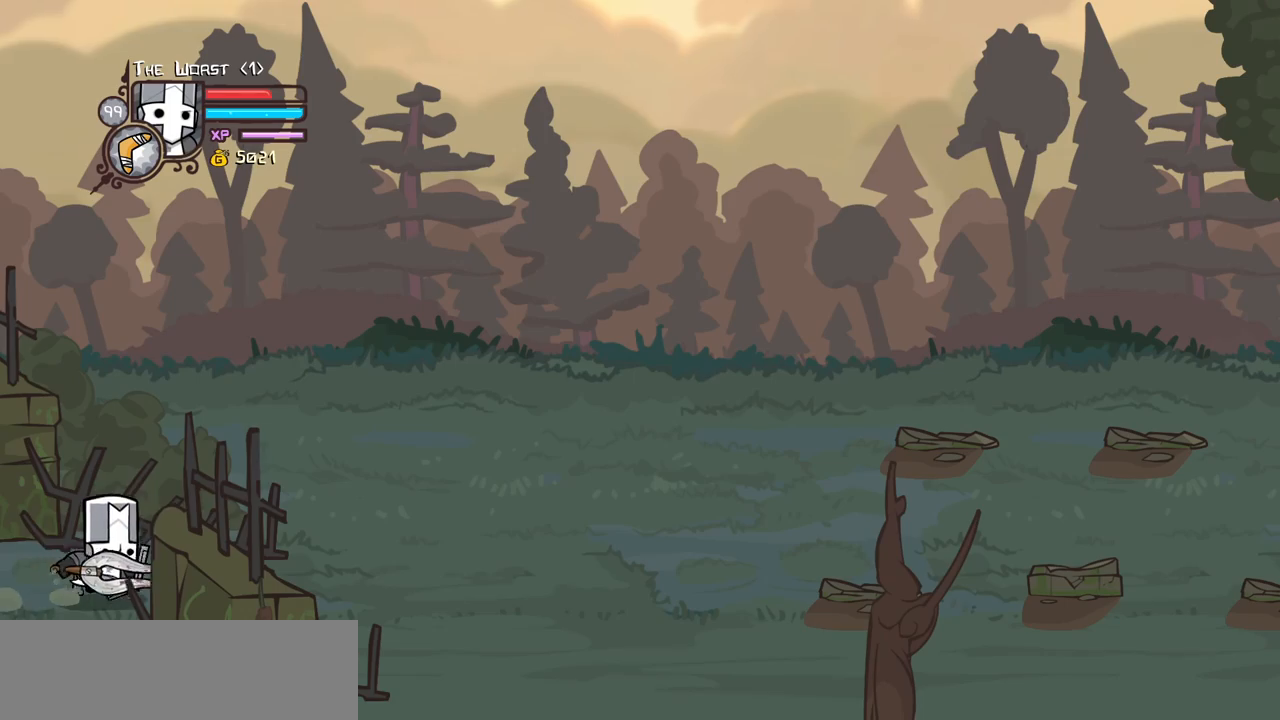
{"keys": ["left"], "events": []}
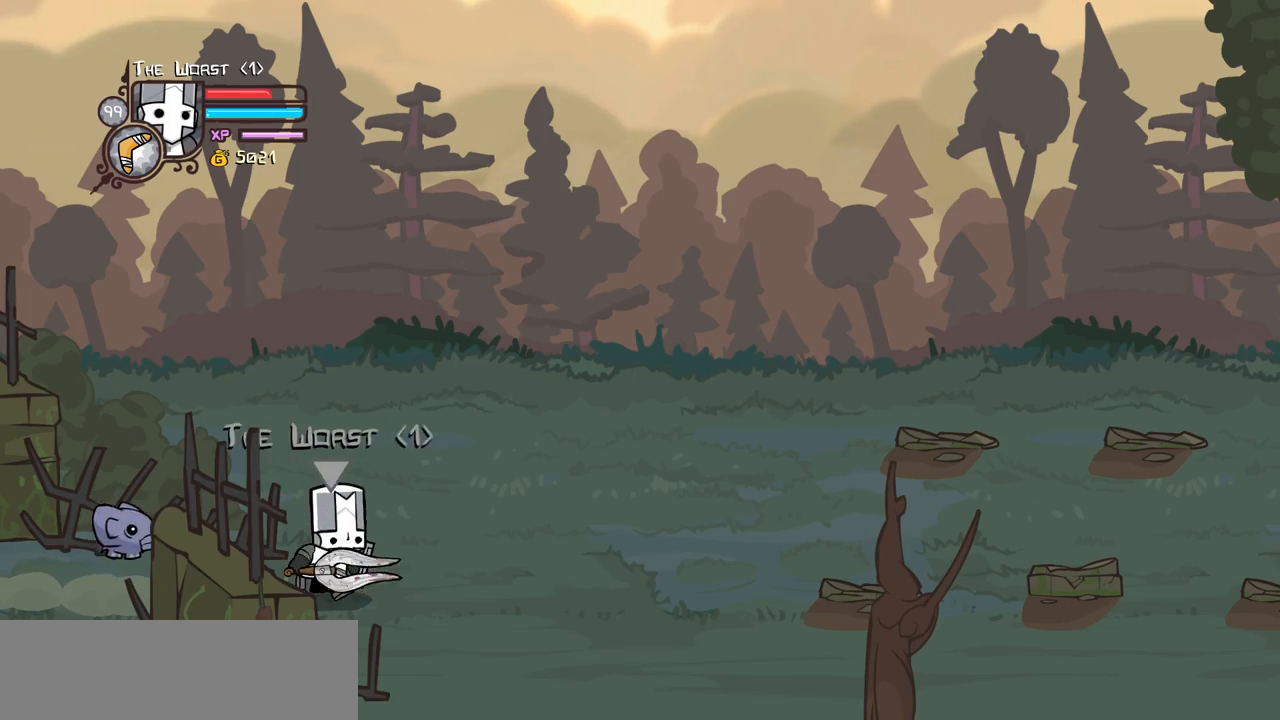
{"keys": ["left"], "events": []}
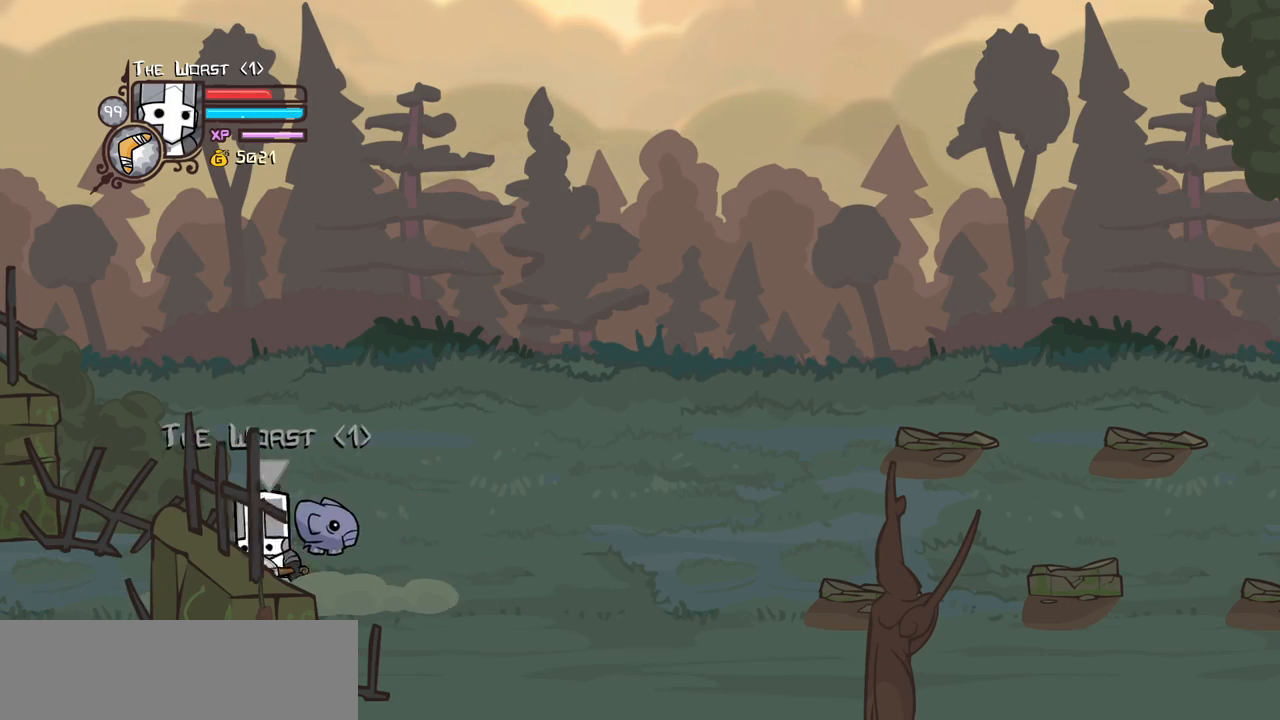
{"keys": ["left"], "events": []}